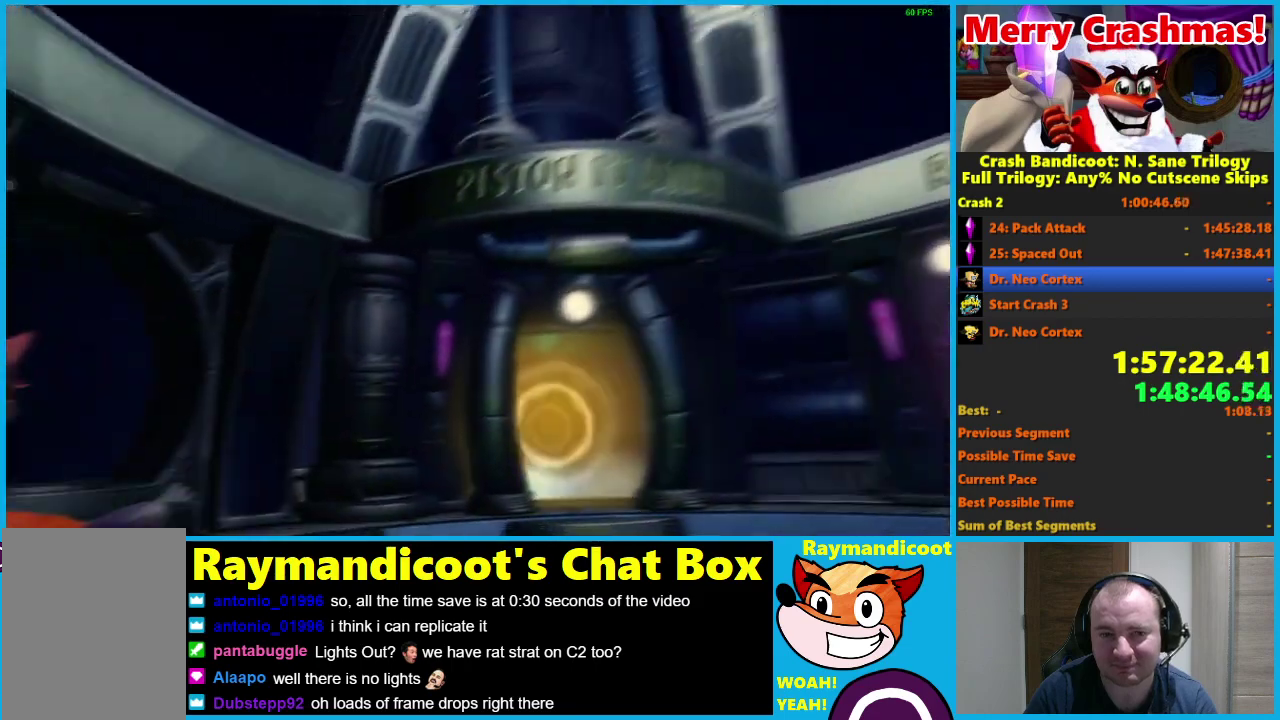
Gameplay with a controller (Xbox layout); each line is a JSON object with the inputs held at the frame after it. "events" lists button and stick changes between this image and that frame as [ms after this image, input, new state], when the widget could be followed in between. This document gives stick clicks only as held states, not as events.
{"buttons": [], "left_stick": "right", "right_stick": "center", "events": [[300, "left_stick", "right"]]}
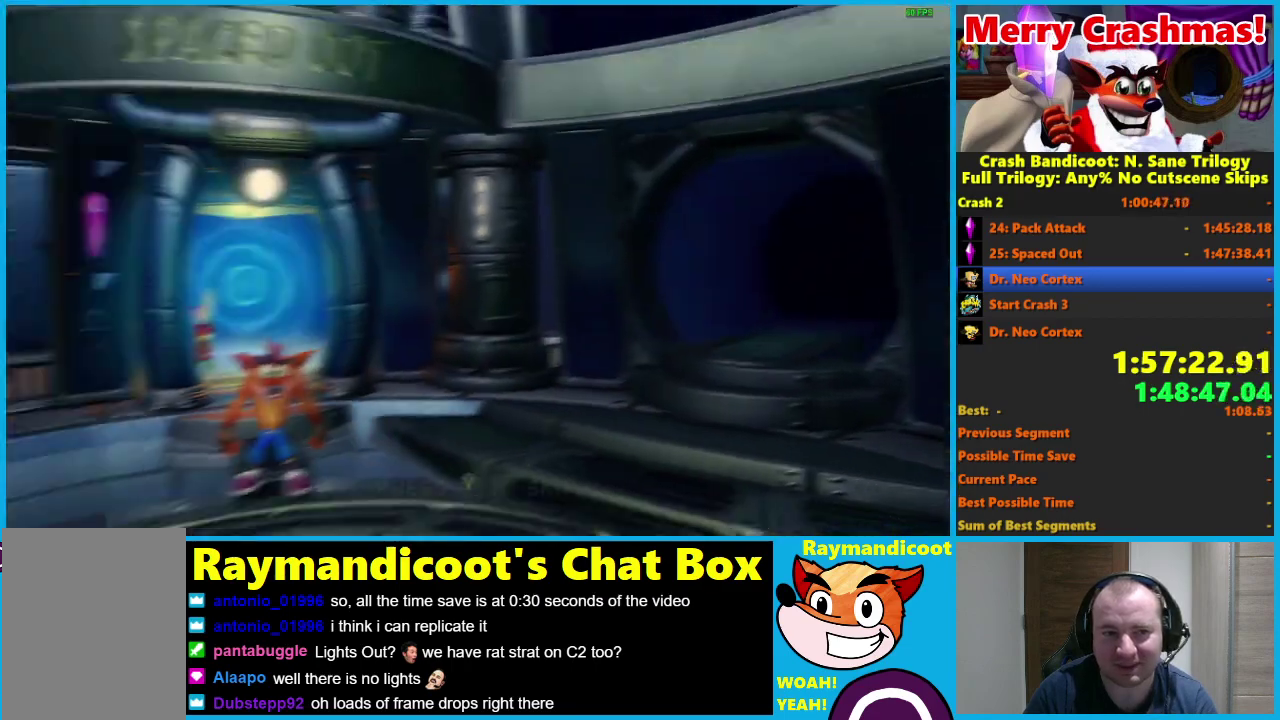
{"buttons": [], "left_stick": "right", "right_stick": "center", "events": []}
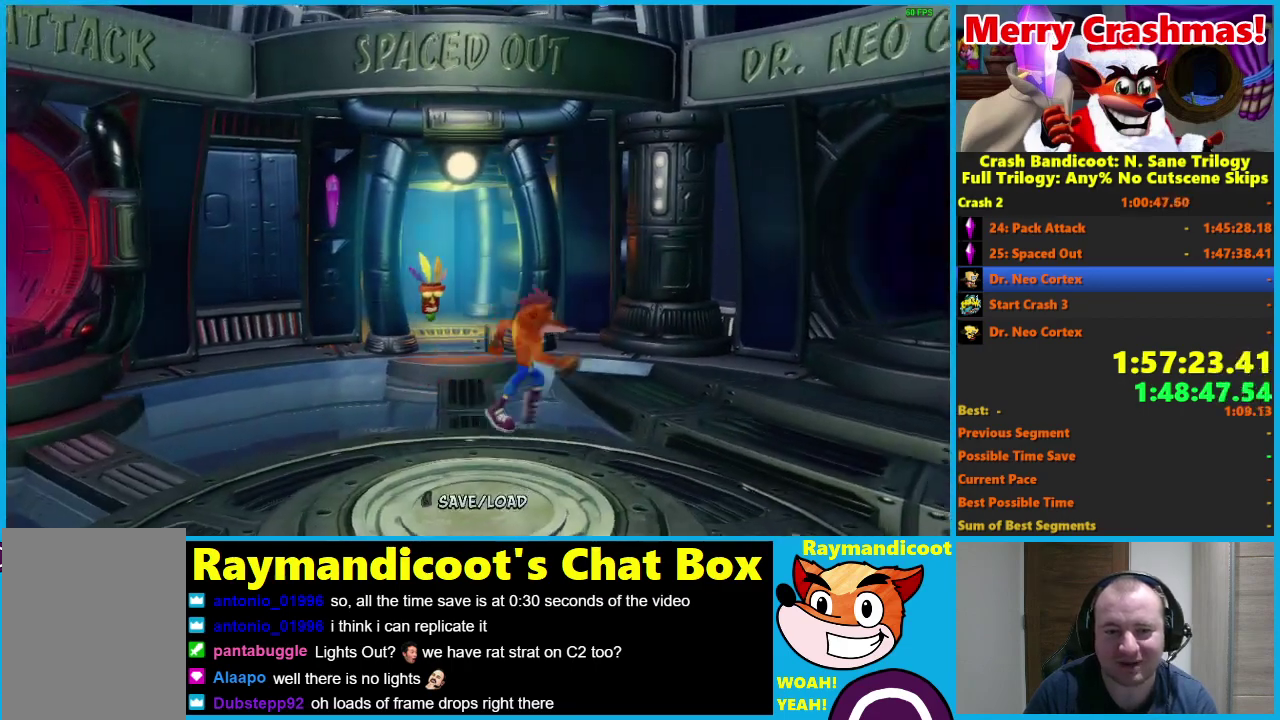
{"buttons": [], "left_stick": "up-right", "right_stick": "center", "events": [[150, "left_stick", "up-right"], [300, "A", "down"], [450, "A", "up"]]}
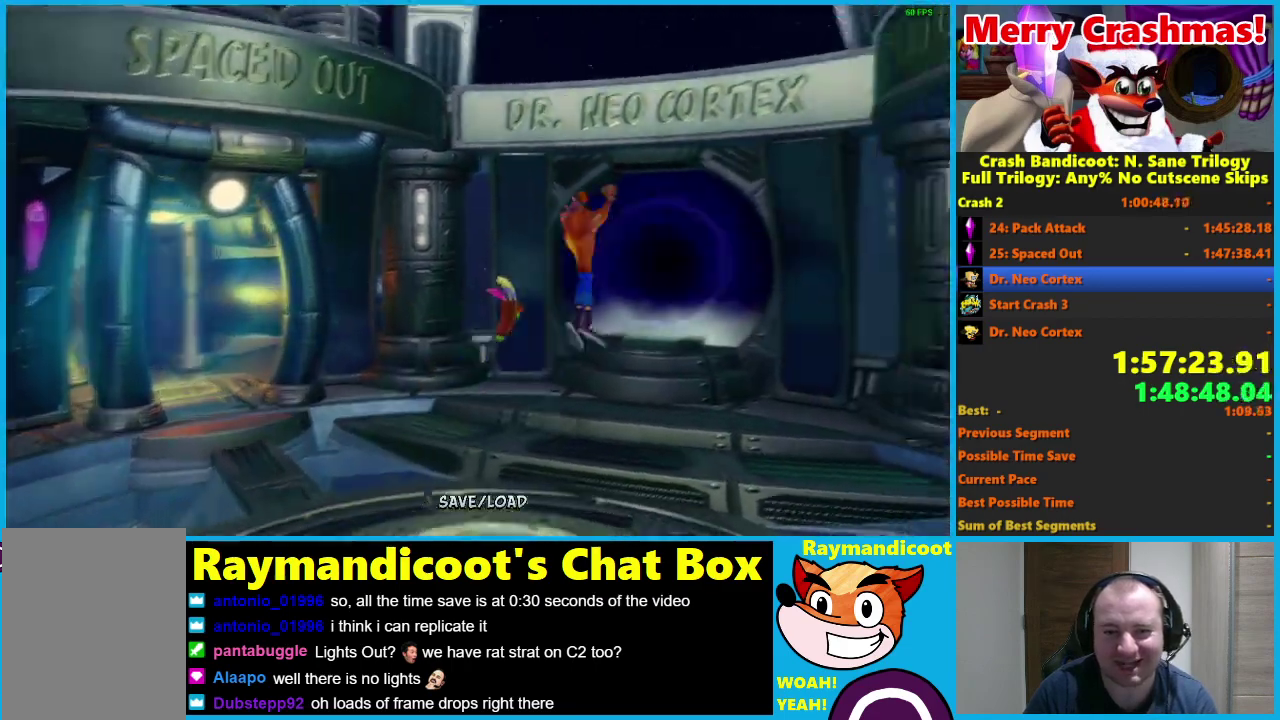
{"buttons": [], "left_stick": "up", "right_stick": "center", "events": [[50, "left_stick", "up"]]}
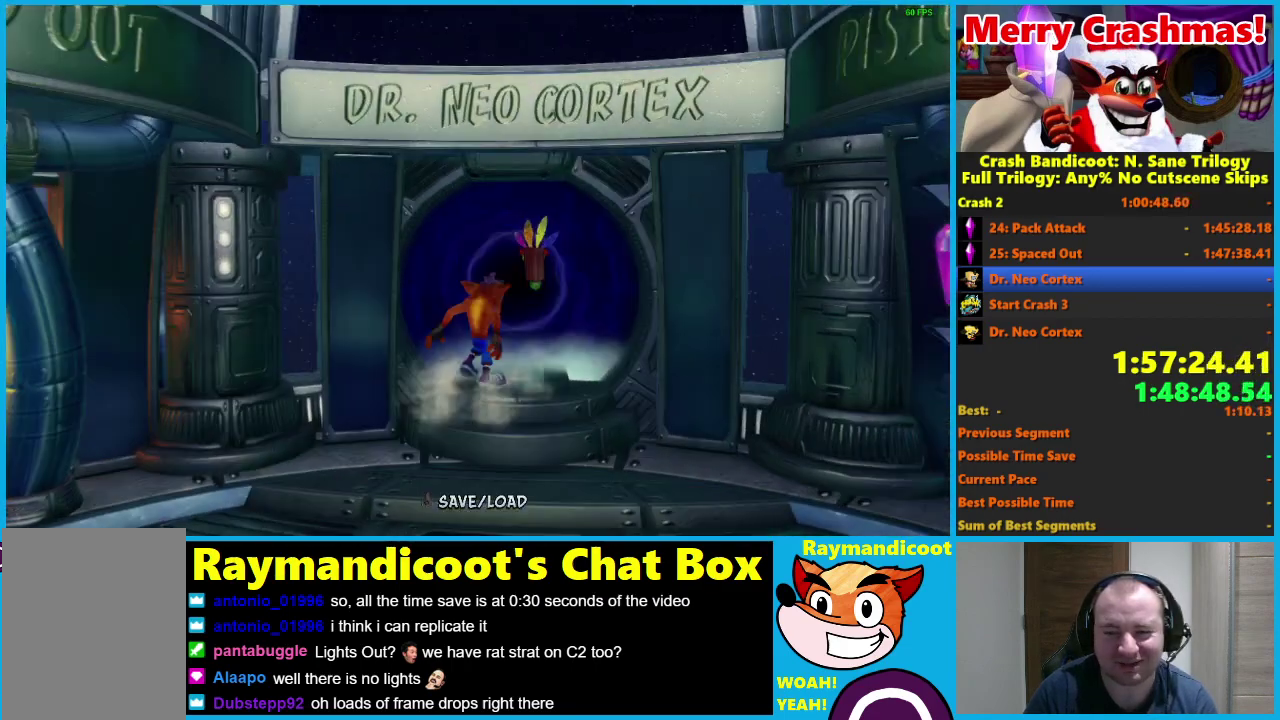
{"buttons": [], "left_stick": "up", "right_stick": "center", "events": []}
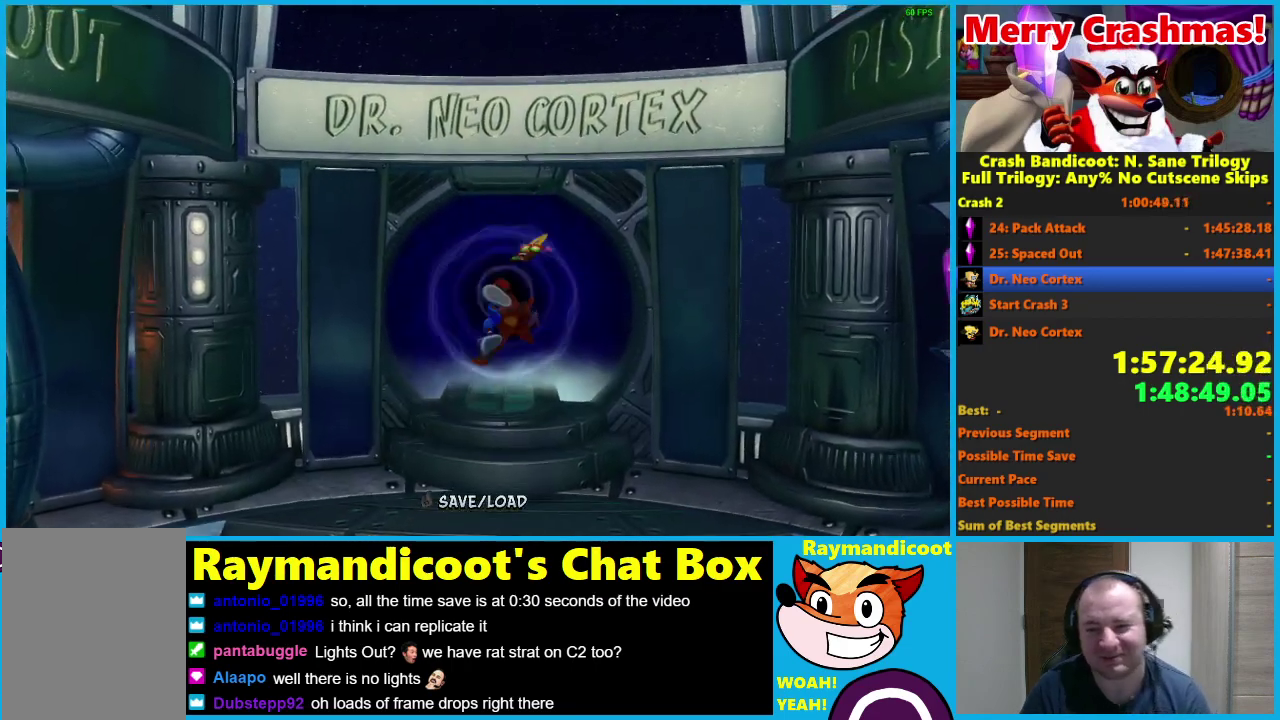
{"buttons": [], "left_stick": "center", "right_stick": "center", "events": [[200, "left_stick", "center"]]}